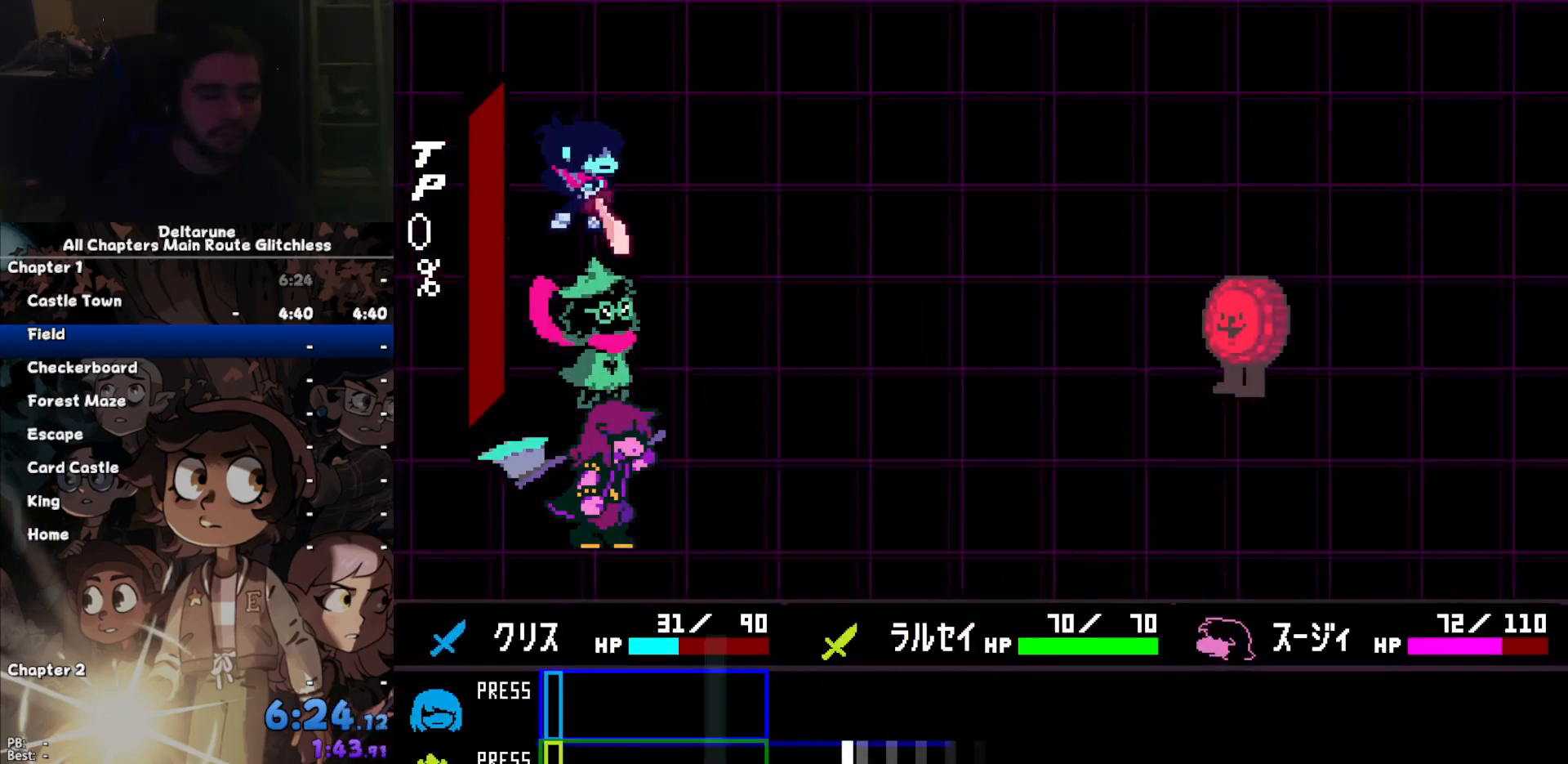
Gameplay with keyboard; each line is a JSON object with the keys held at the frame after it. "events" lists presses ("down") and releases ("up") of "c", "down", "left", "return", "right", "up", "x" and "z" between this image and that frame as [ms after this image, input, new state], when the widget could be followed in between. No other keys are recorded. Mouse input is not recorded. Not read: ctrl shift.
{"keys": ["right"], "events": []}
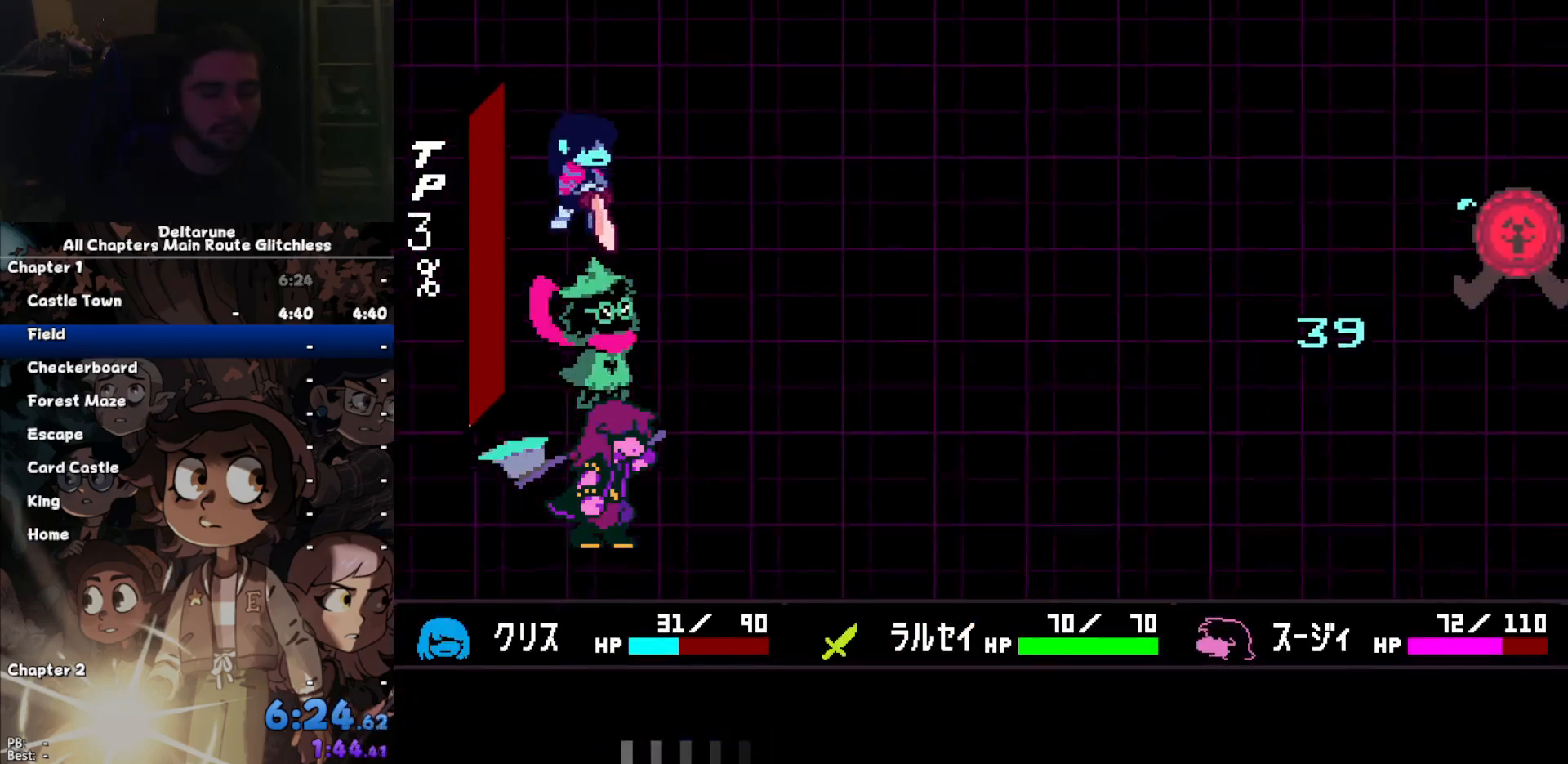
{"keys": ["return", "right"], "events": [[367, "return", "down"], [400, "return", "up"], [400, "z", "down"], [500, "return", "down"], [500, "z", "up"]]}
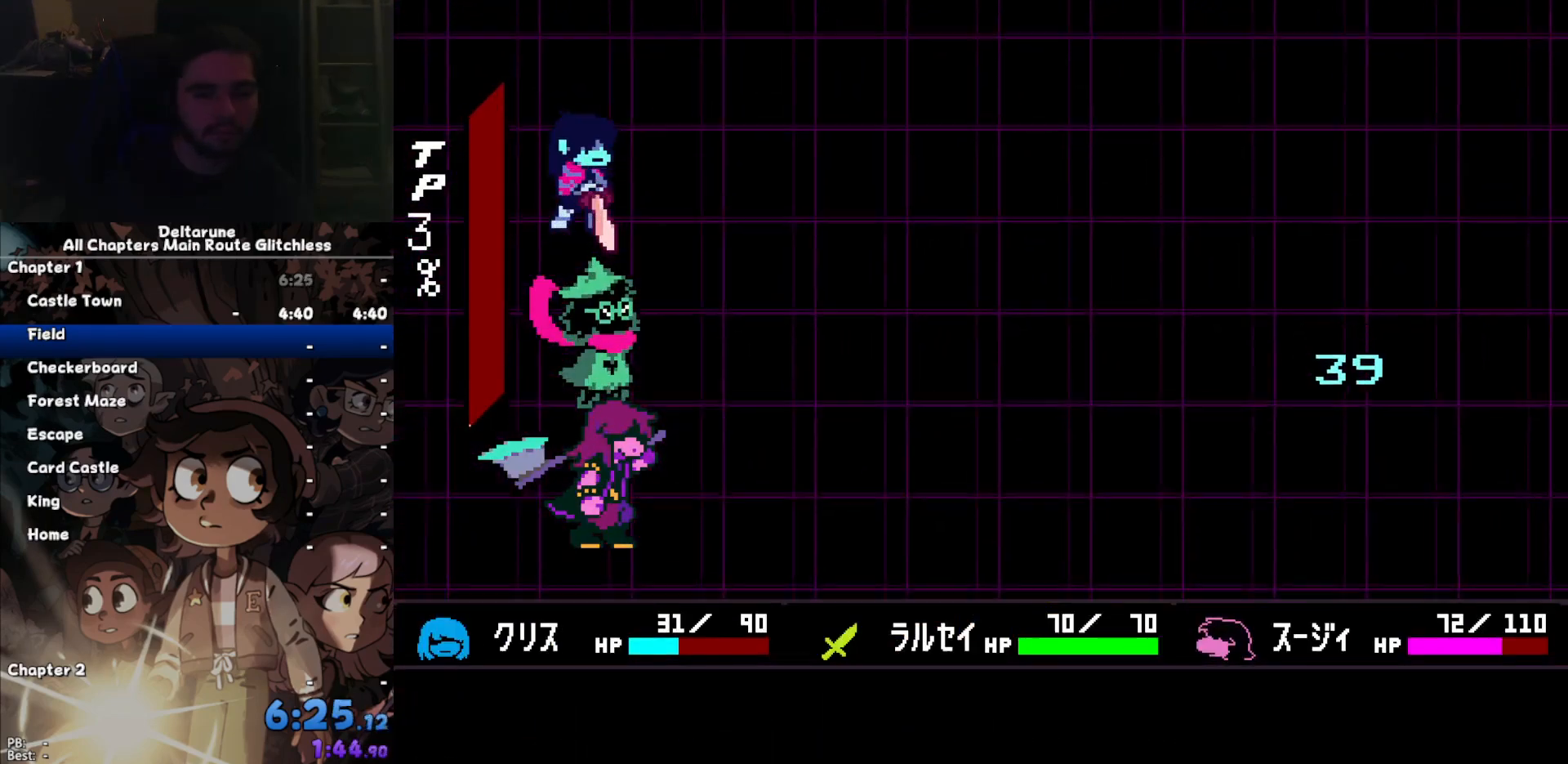
{"keys": ["return", "right", "z"], "events": [[33, "return", "up"], [33, "z", "down"], [133, "z", "up"], [167, "return", "down"], [233, "return", "up"], [233, "z", "down"], [333, "return", "down"], [333, "z", "up"], [367, "return", "up"], [400, "z", "down"], [467, "return", "down"], [467, "z", "up"], [500, "z", "down"]]}
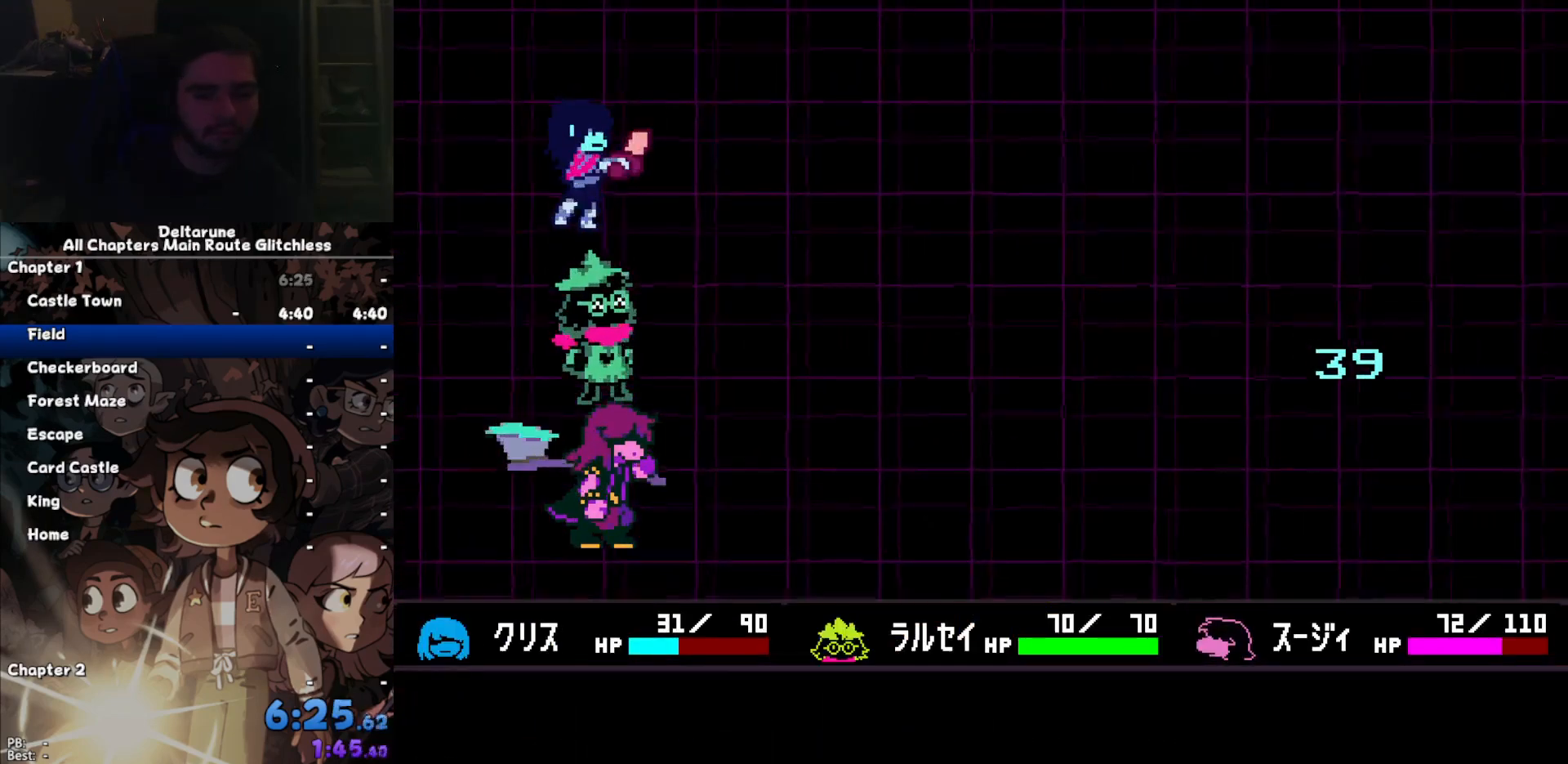
{"keys": ["right"], "events": [[67, "return", "up"], [100, "z", "up"]]}
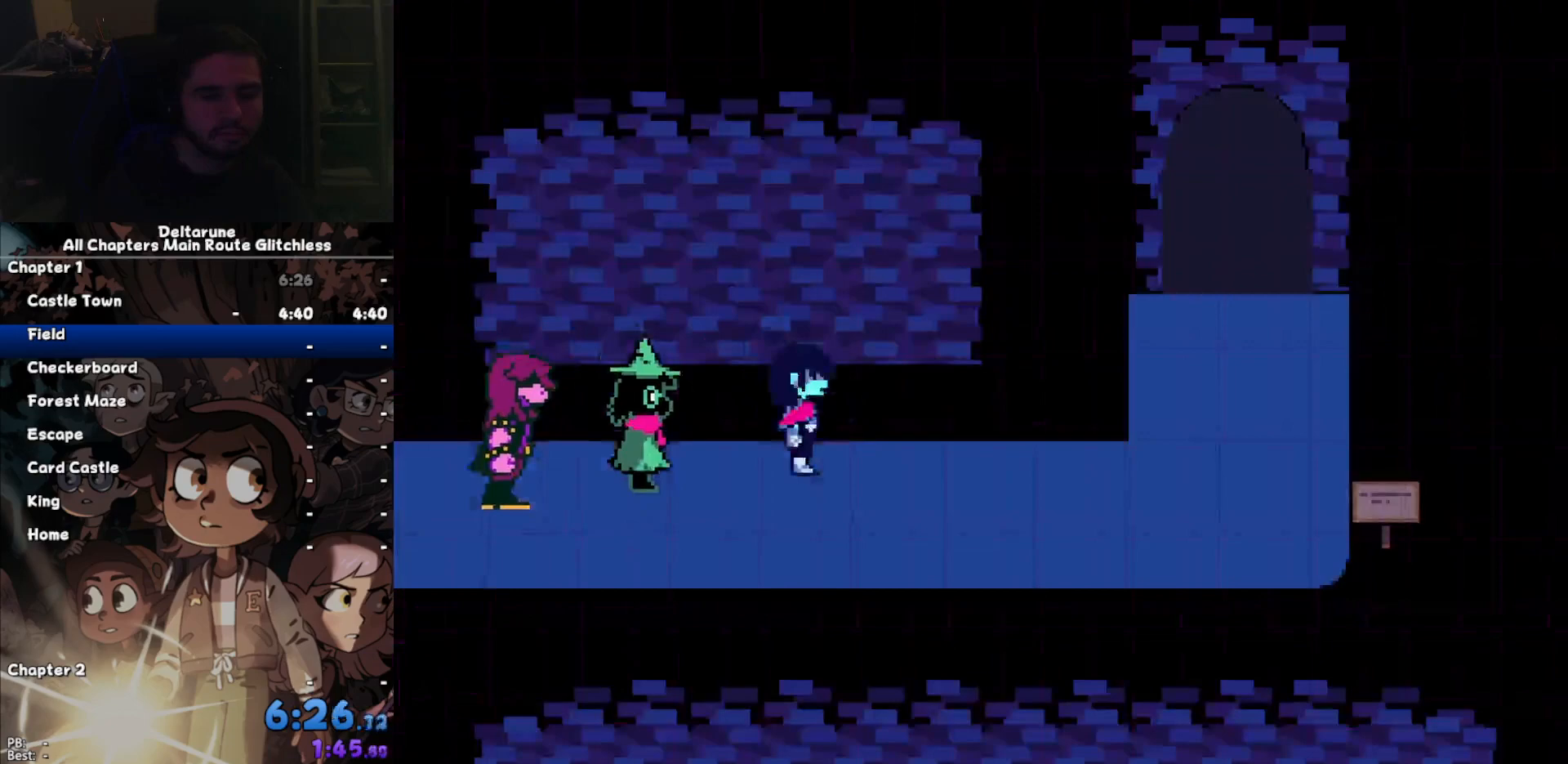
{"keys": ["right"], "events": []}
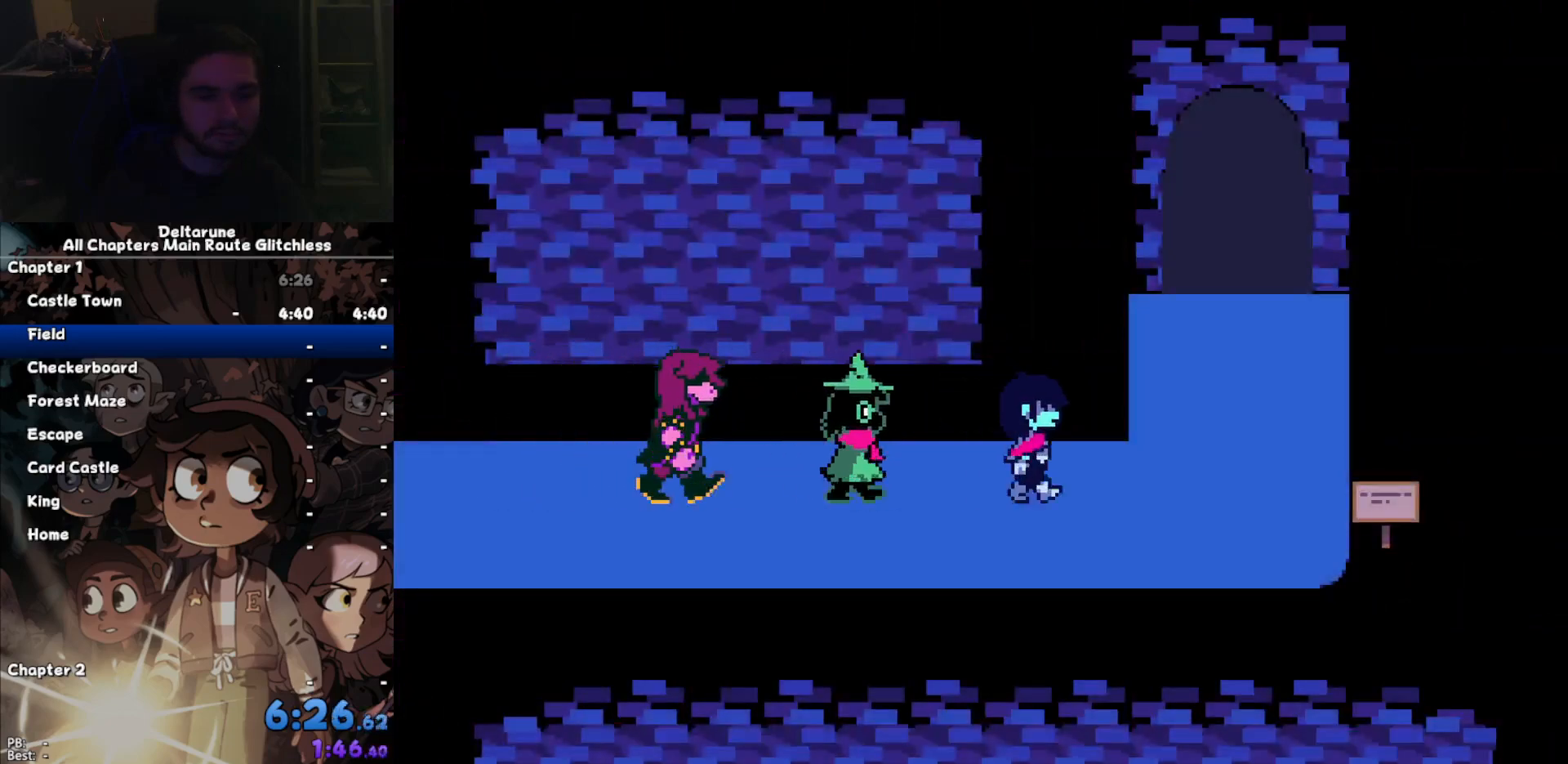
{"keys": ["up"], "events": [[333, "up", "down"], [467, "right", "up"]]}
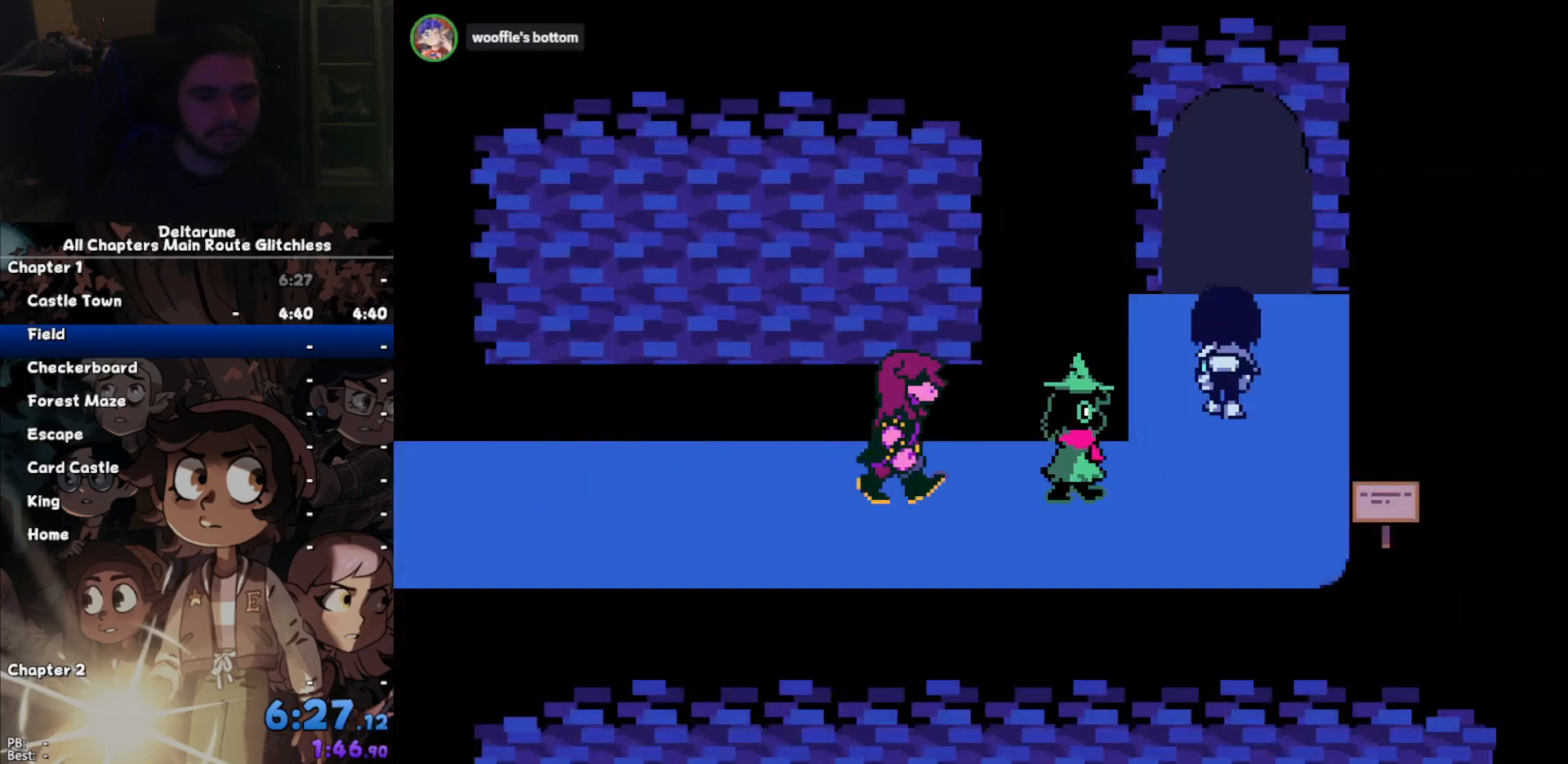
{"keys": ["up"], "events": []}
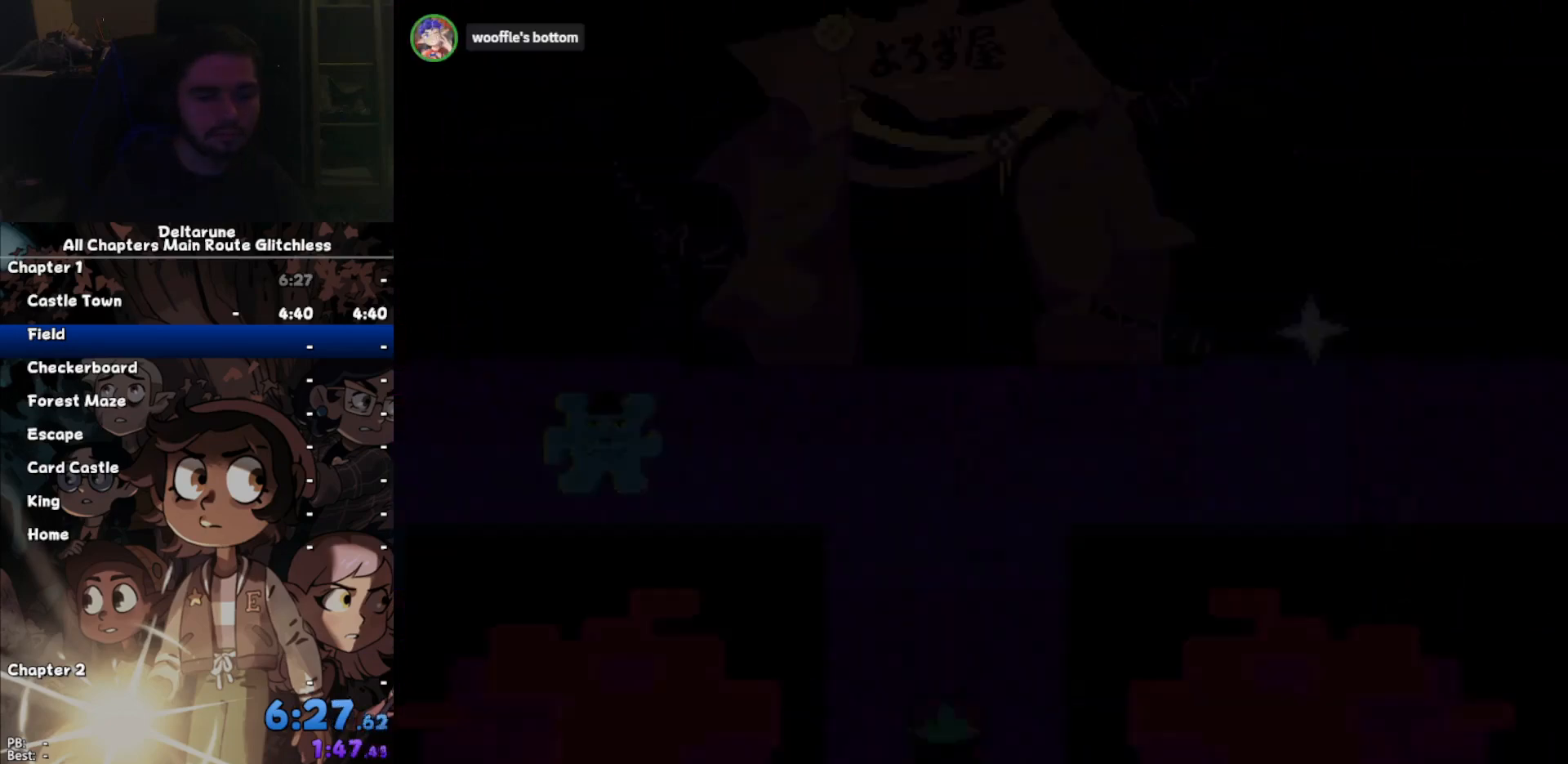
{"keys": ["up"], "events": []}
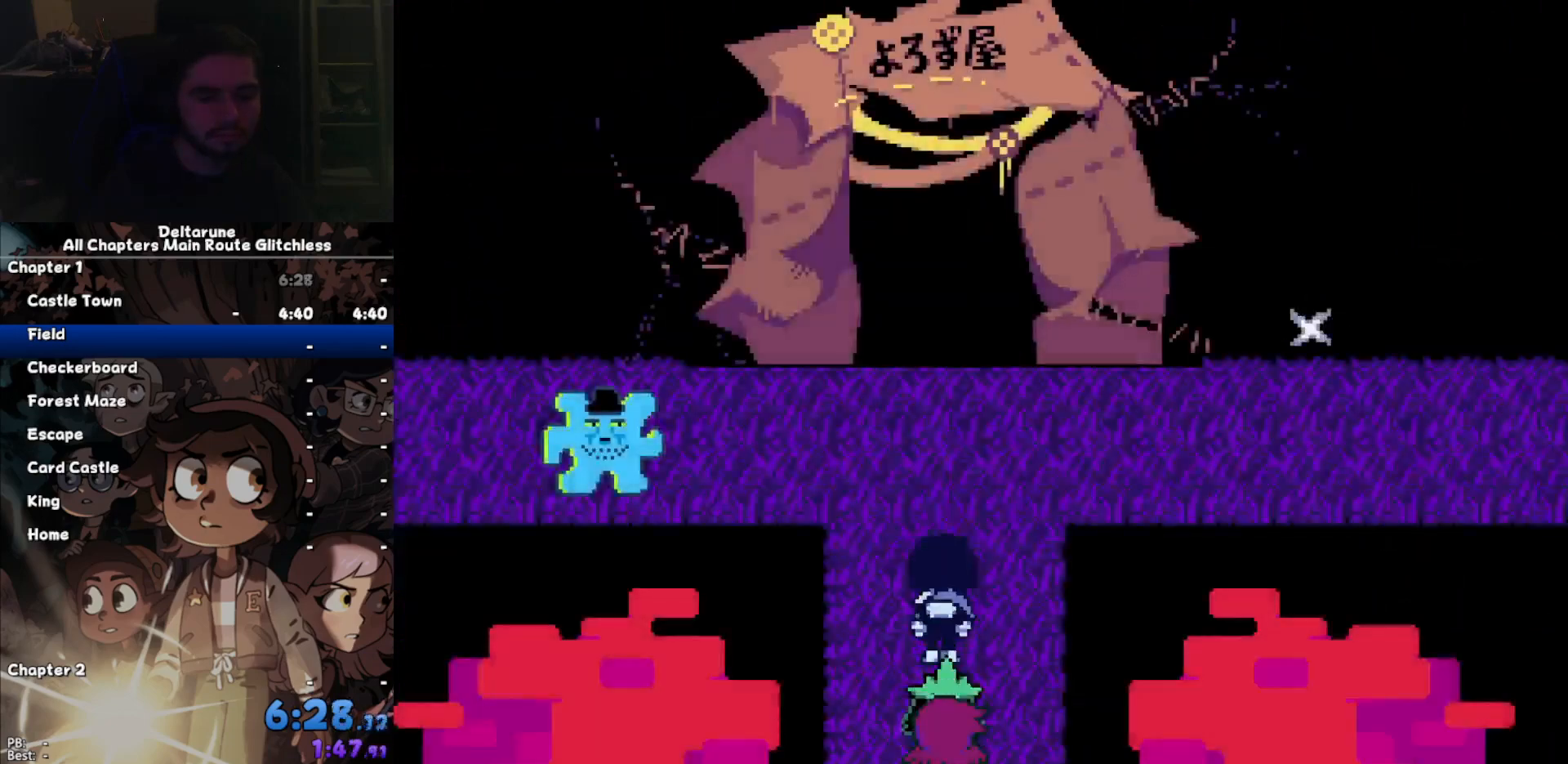
{"keys": ["right"], "events": [[333, "right", "down"], [400, "up", "up"]]}
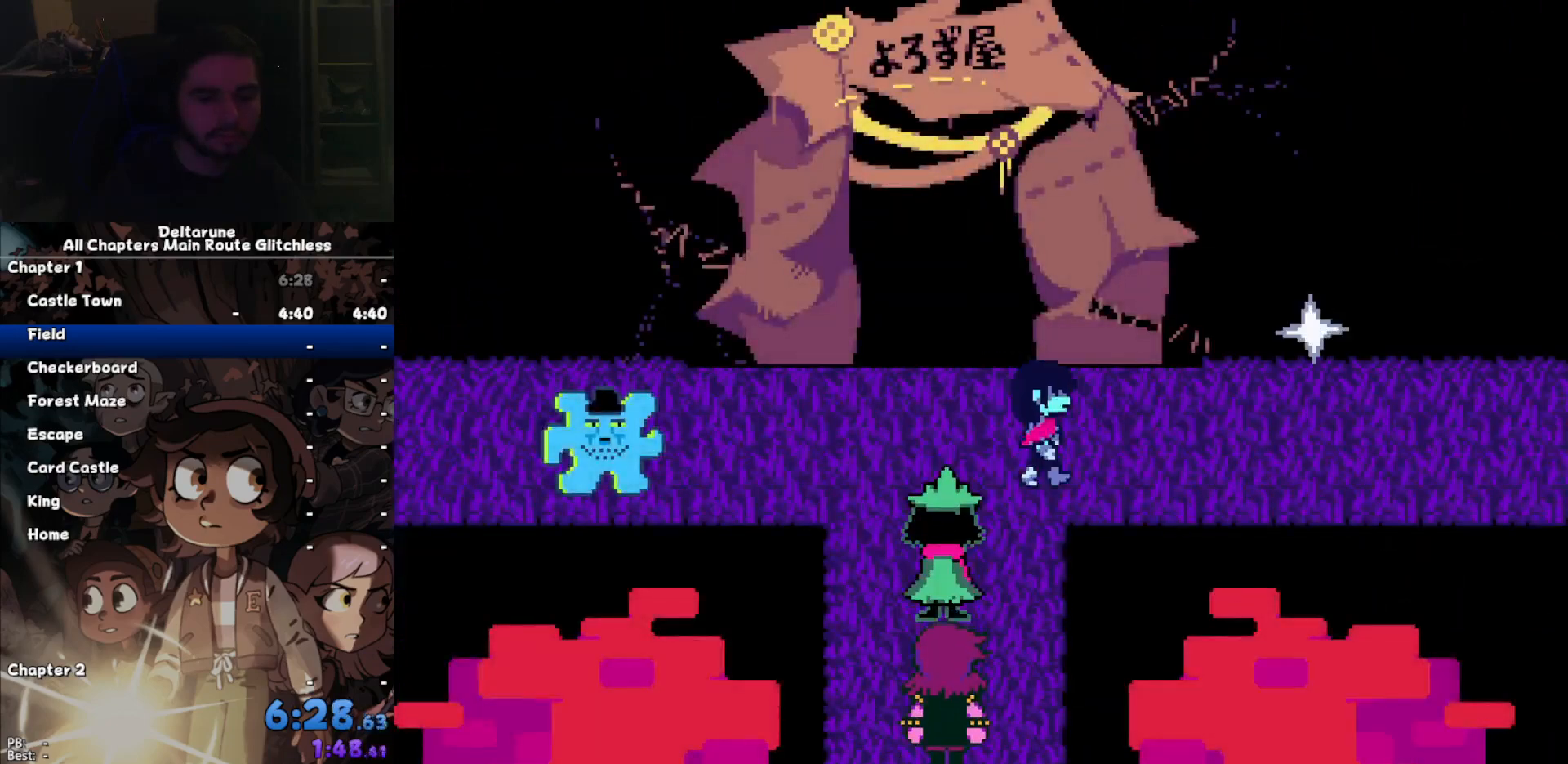
{"keys": ["right"], "events": []}
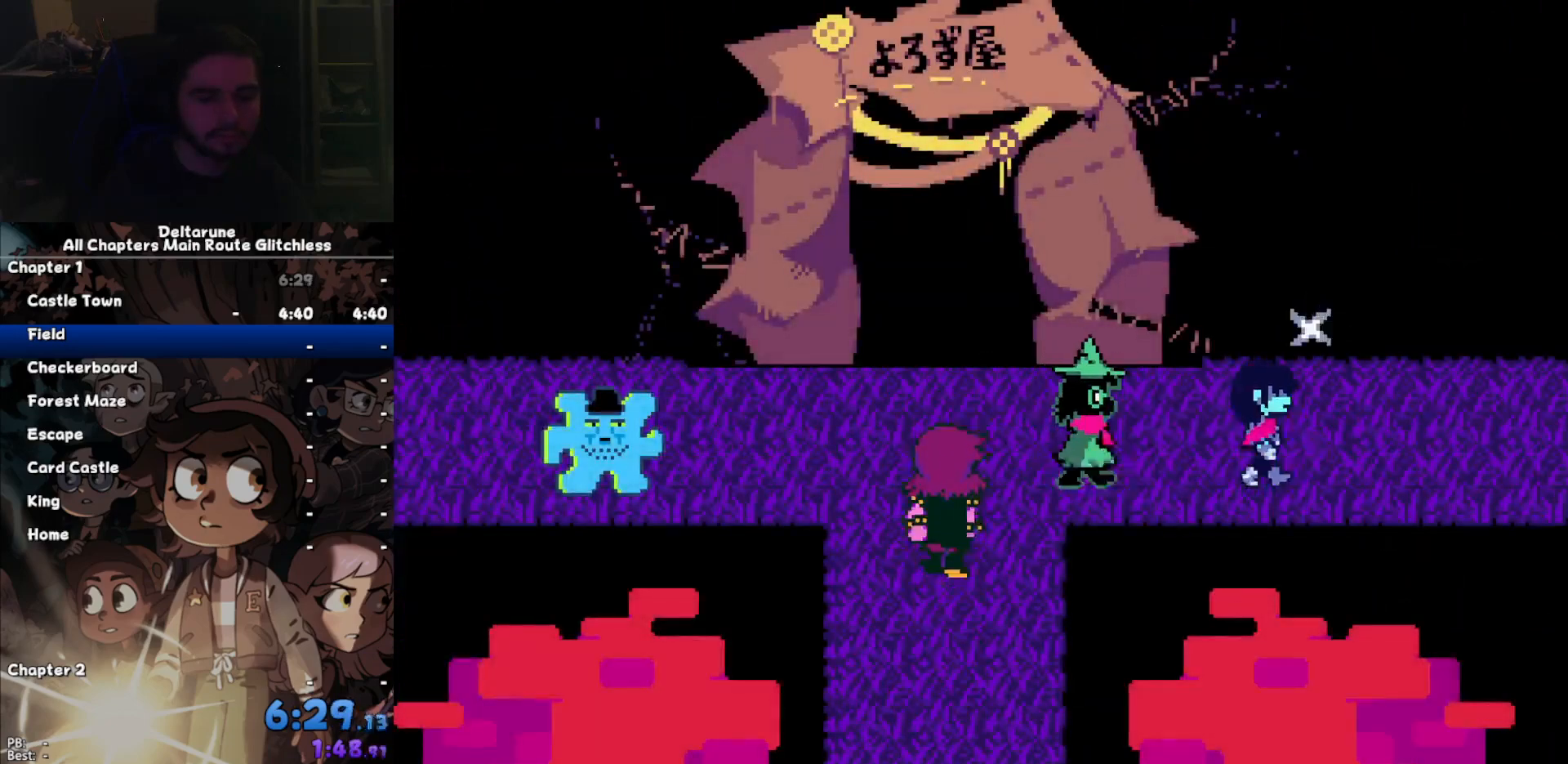
{"keys": ["right"], "events": []}
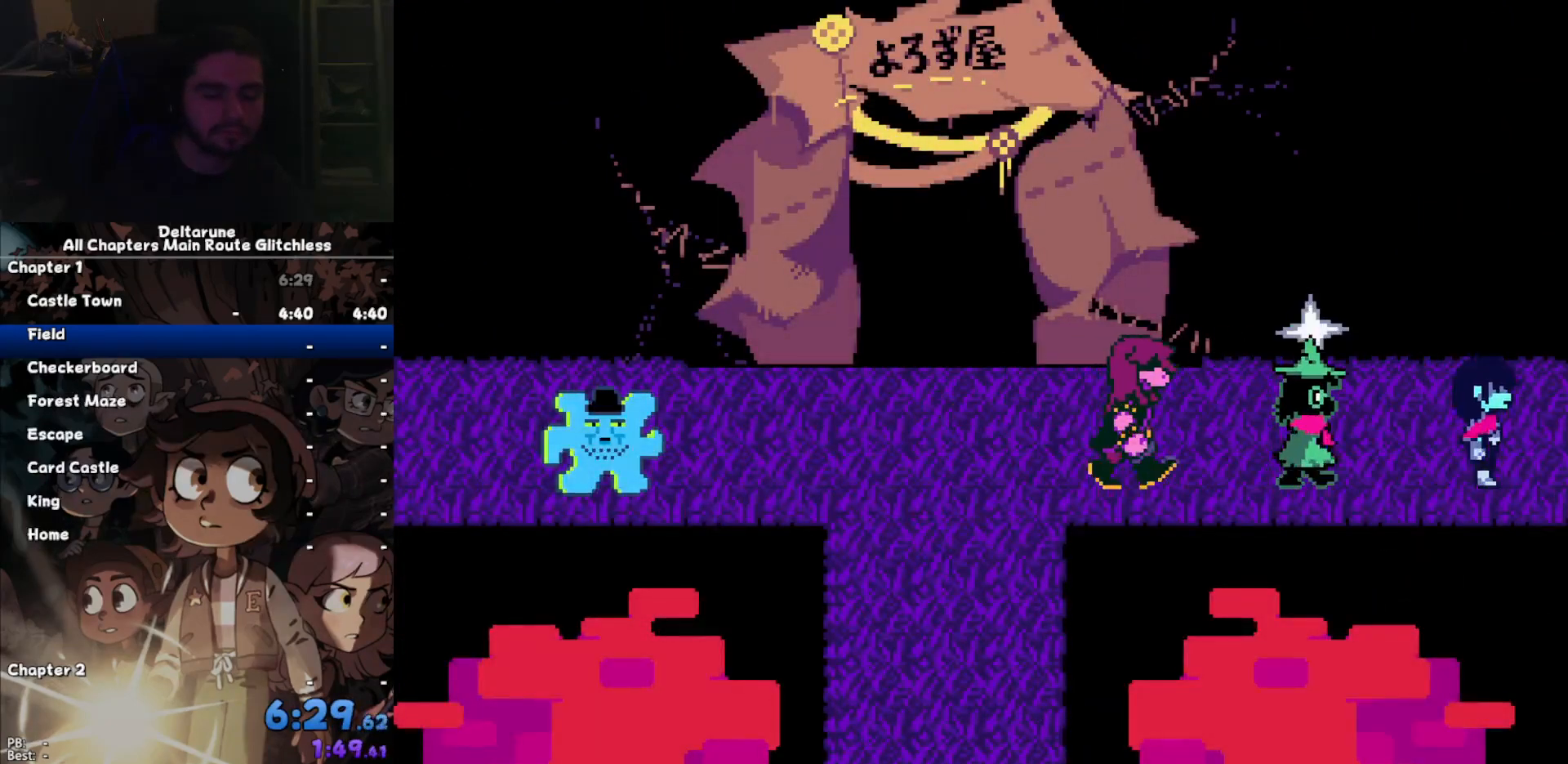
{"keys": ["right"], "events": [[167, "z", "down"], [267, "z", "up"], [333, "z", "down"], [367, "z", "up"], [467, "z", "down"], [500, "z", "up"]]}
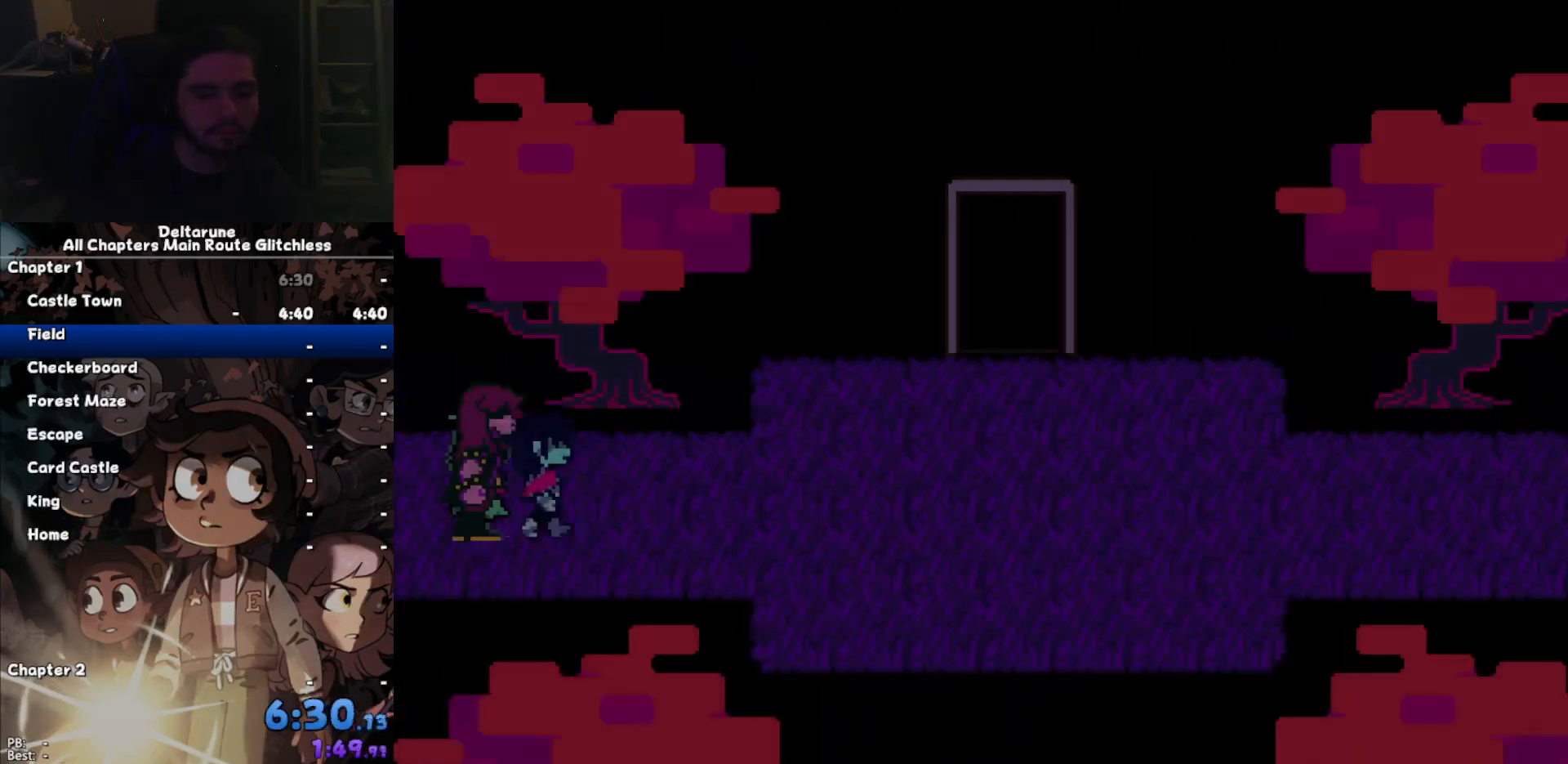
{"keys": ["right", "z"], "events": [[133, "z", "down"], [200, "z", "up"], [333, "z", "down"], [367, "z", "up"], [467, "z", "down"]]}
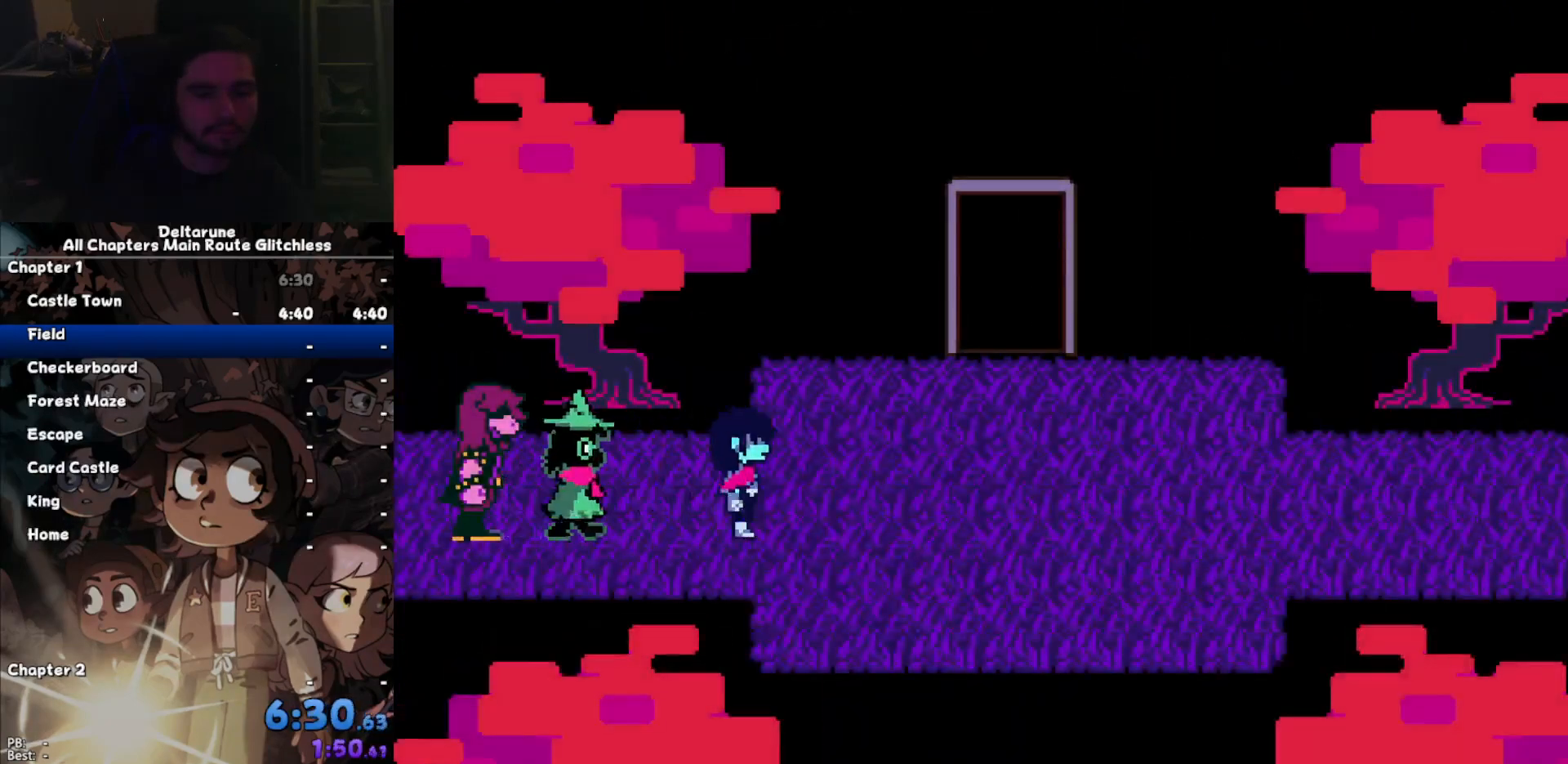
{"keys": ["right"], "events": [[67, "z", "up"], [167, "z", "down"], [200, "z", "up"], [300, "z", "down"], [400, "z", "up"]]}
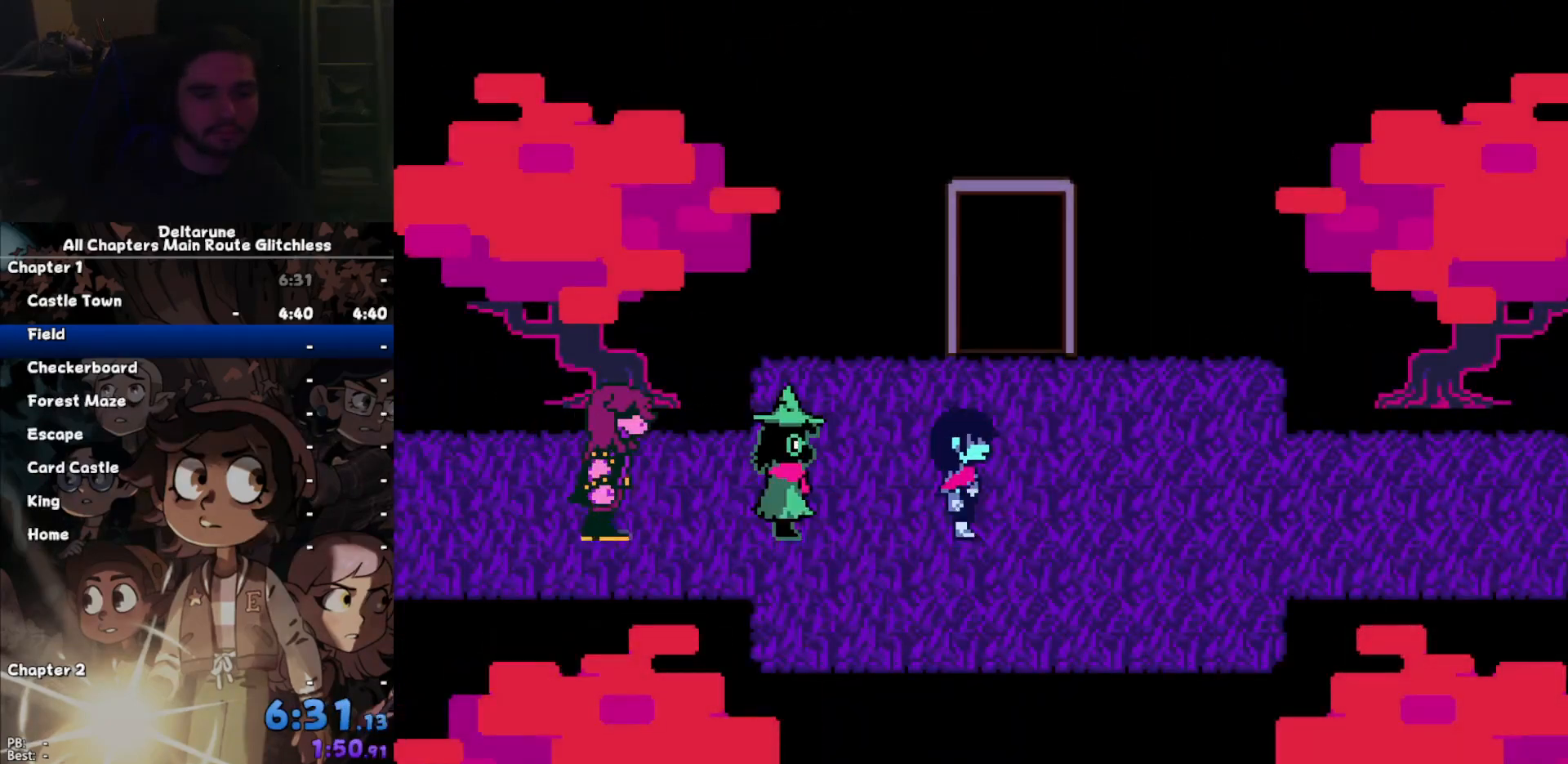
{"keys": ["right"]}
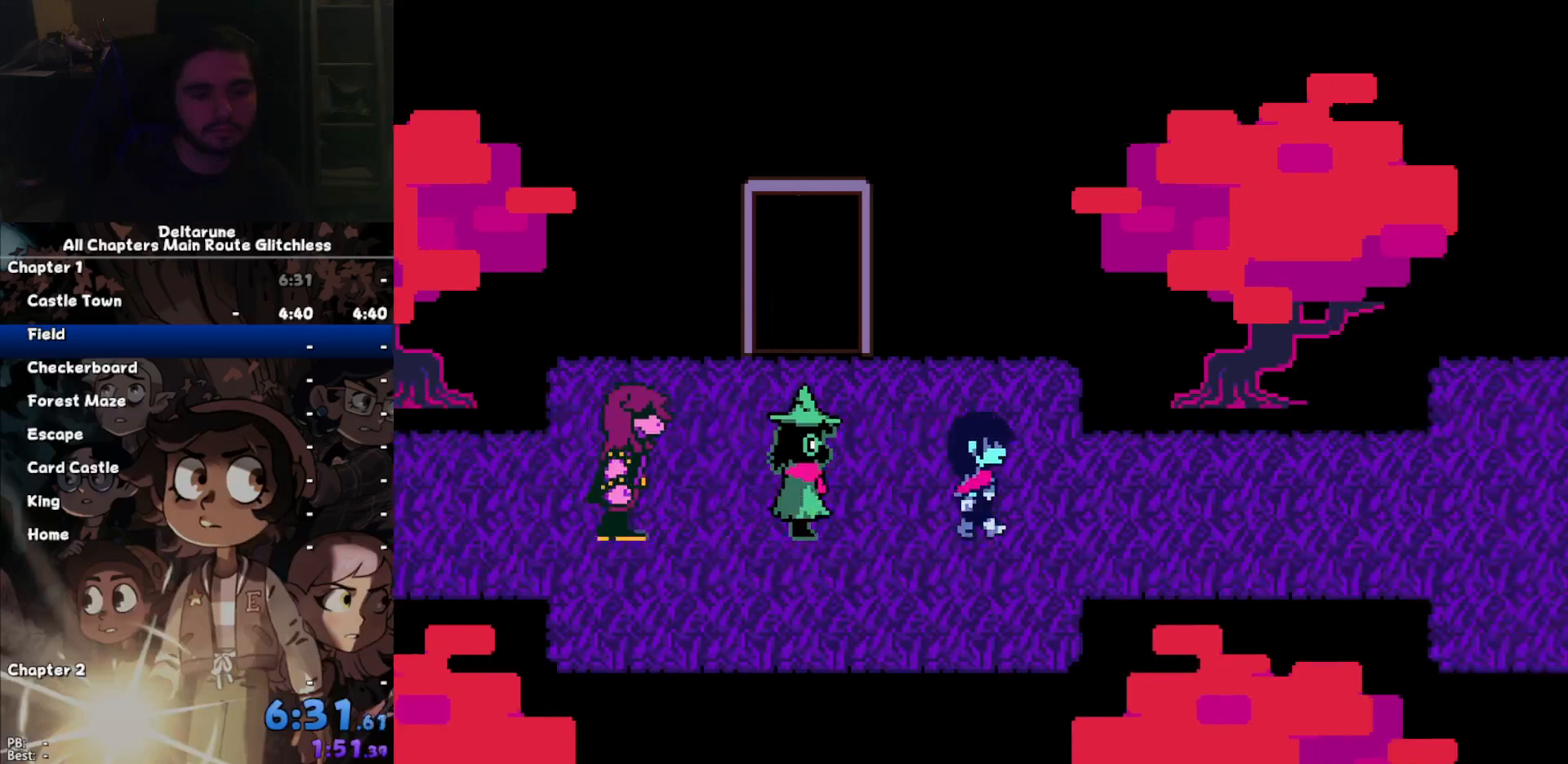
{"keys": ["right"], "events": []}
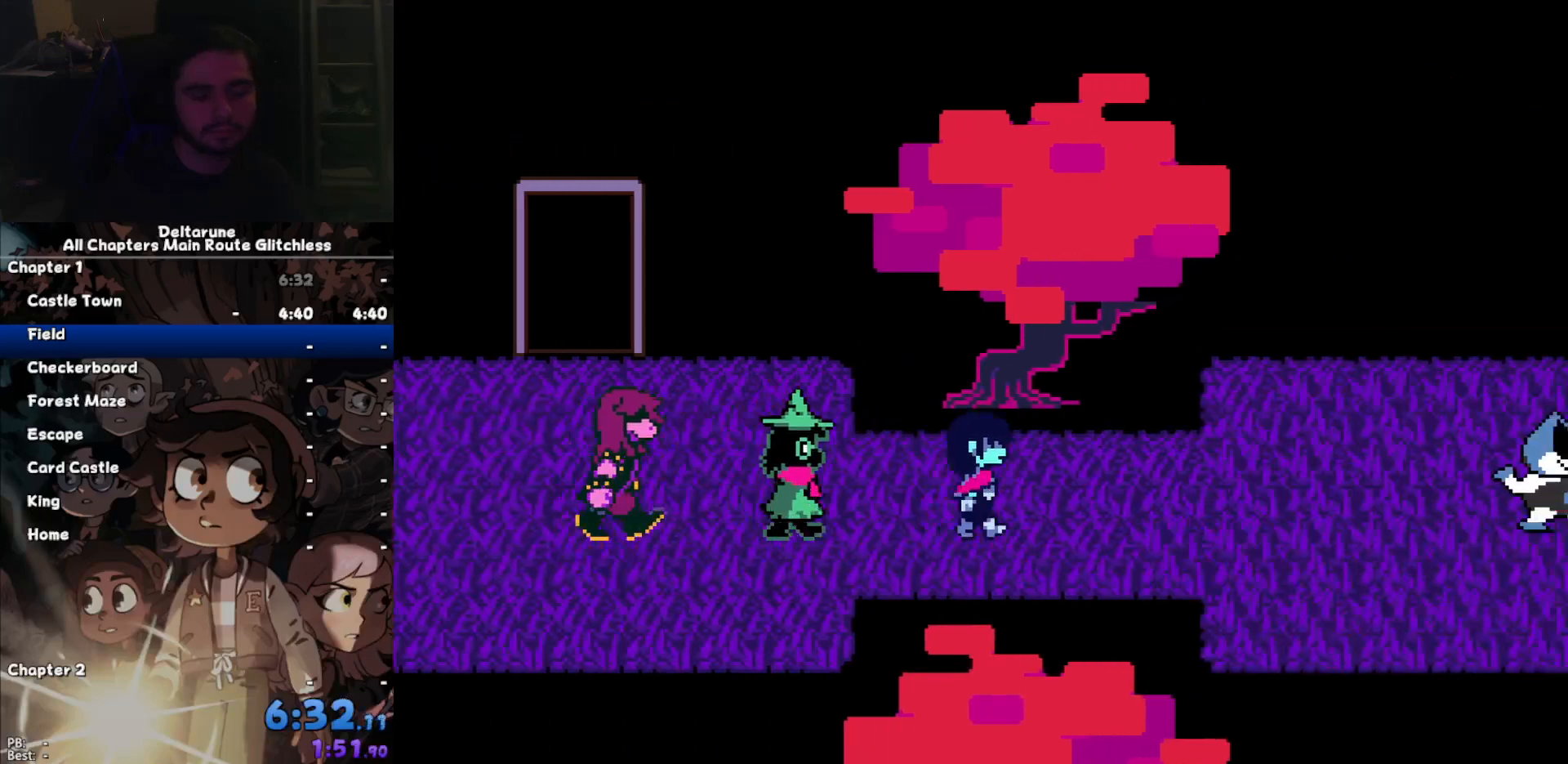
{"keys": ["right"], "events": []}
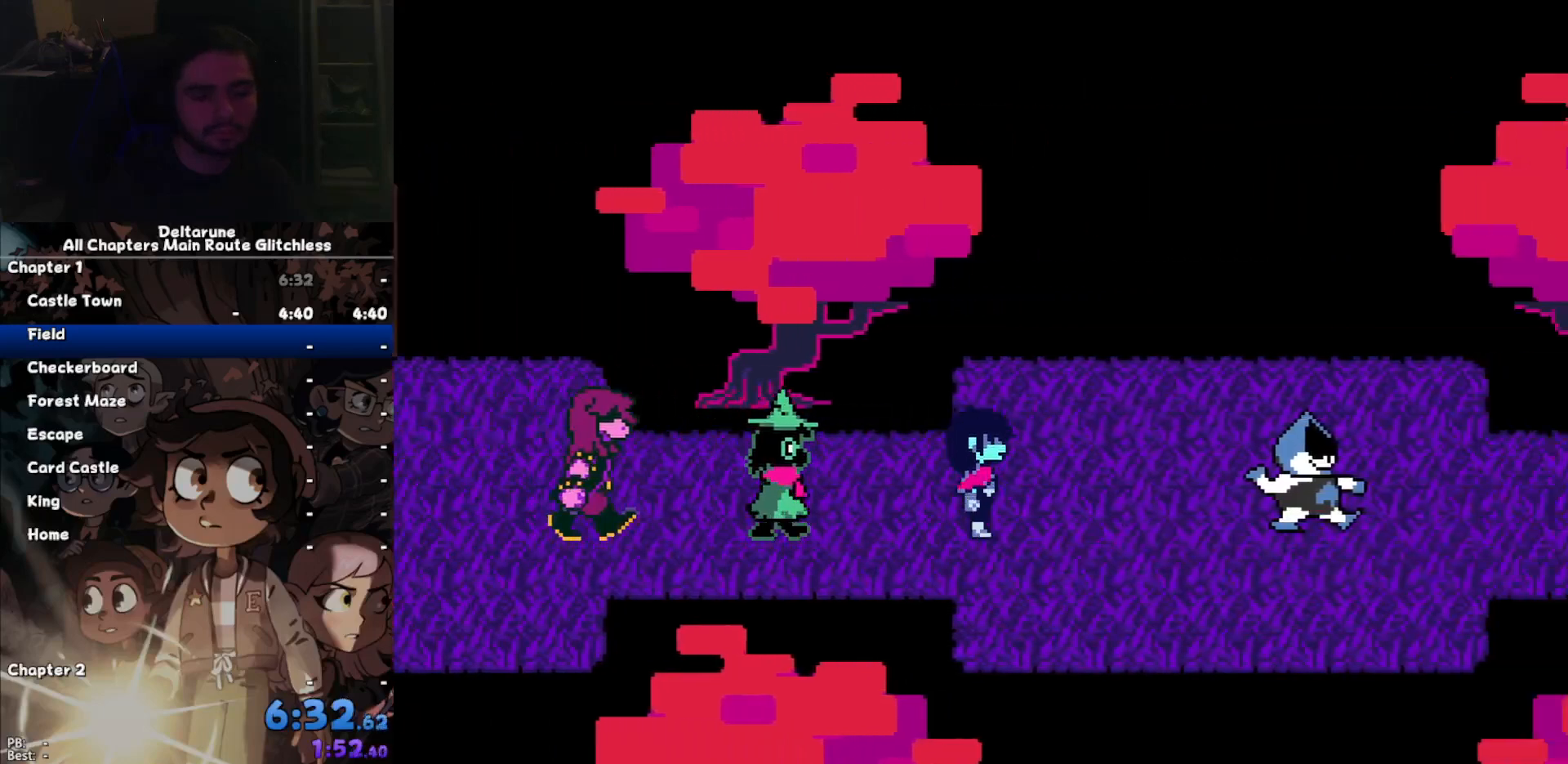
{"keys": [], "events": [[367, "right", "up"]]}
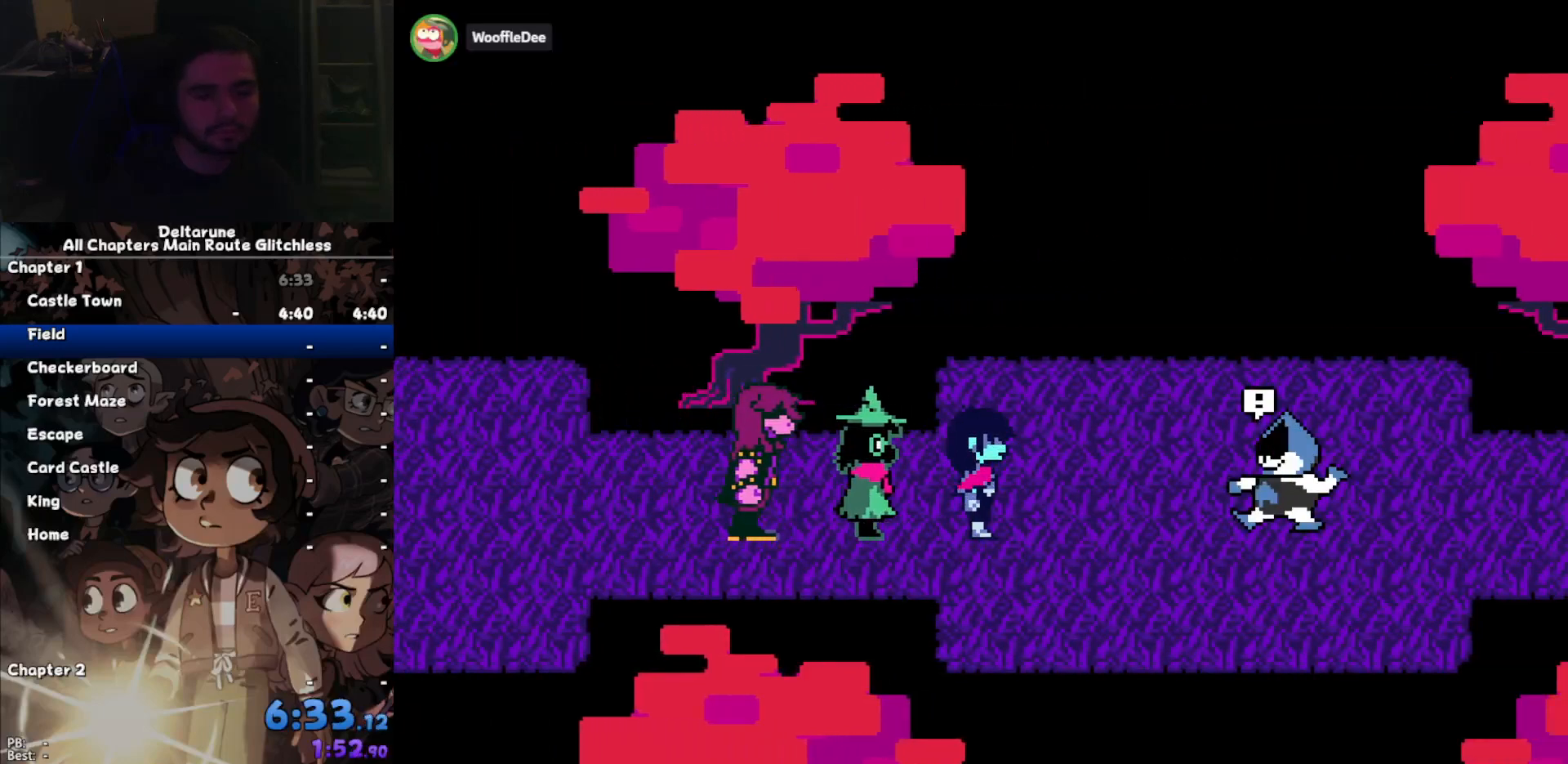
{"keys": ["return", "z"], "events": [[300, "z", "down"], [333, "return", "down"], [333, "z", "up"], [400, "return", "up"], [433, "z", "down"], [467, "return", "down"]]}
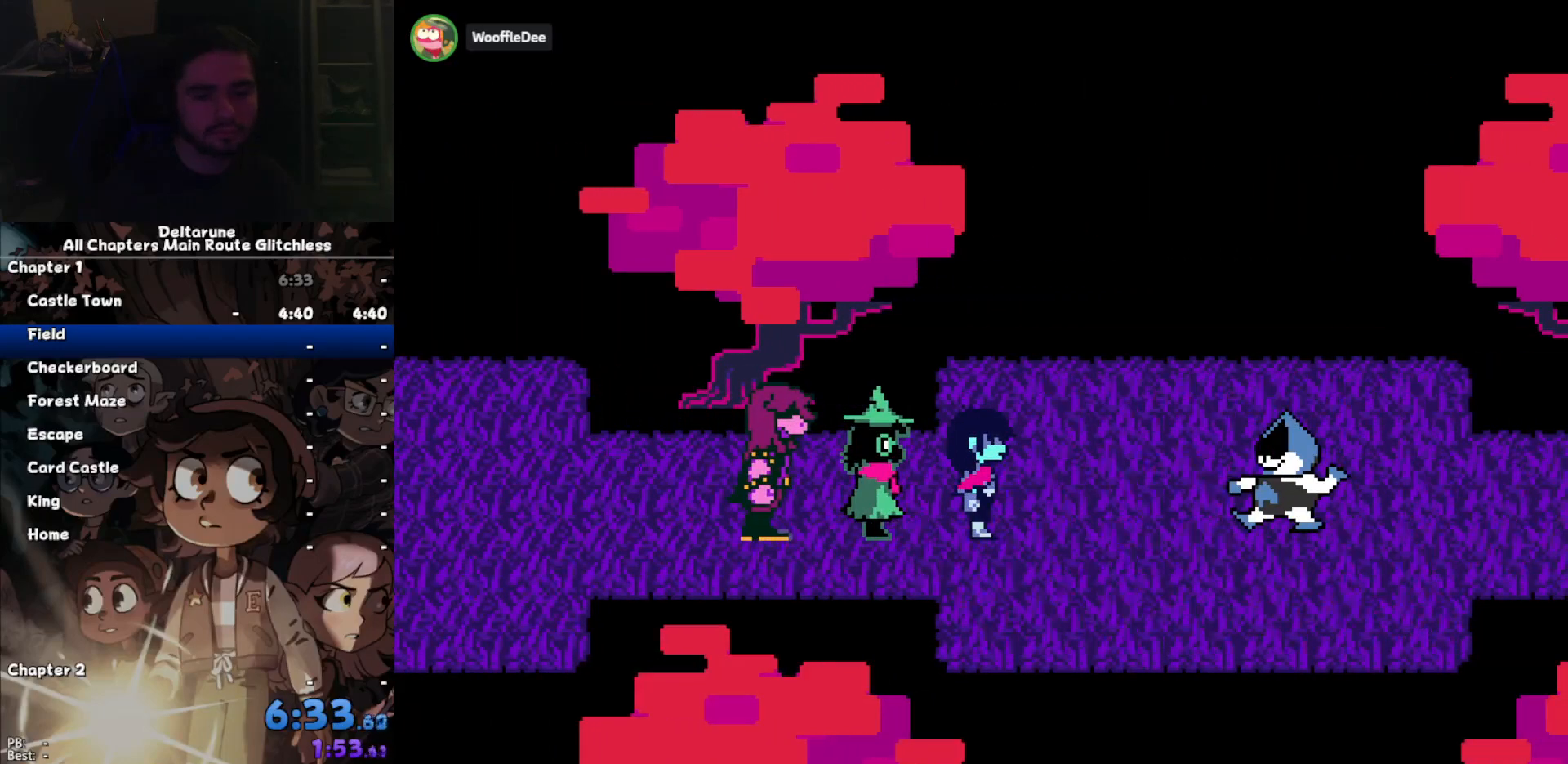
{"keys": ["return"], "events": [[33, "return", "up"], [33, "z", "up"], [100, "z", "down"], [167, "return", "down"], [167, "z", "up"], [200, "return", "up"], [300, "return", "down"], [300, "z", "down"], [367, "return", "up"], [367, "z", "up"], [433, "z", "down"], [500, "return", "down"], [500, "z", "up"]]}
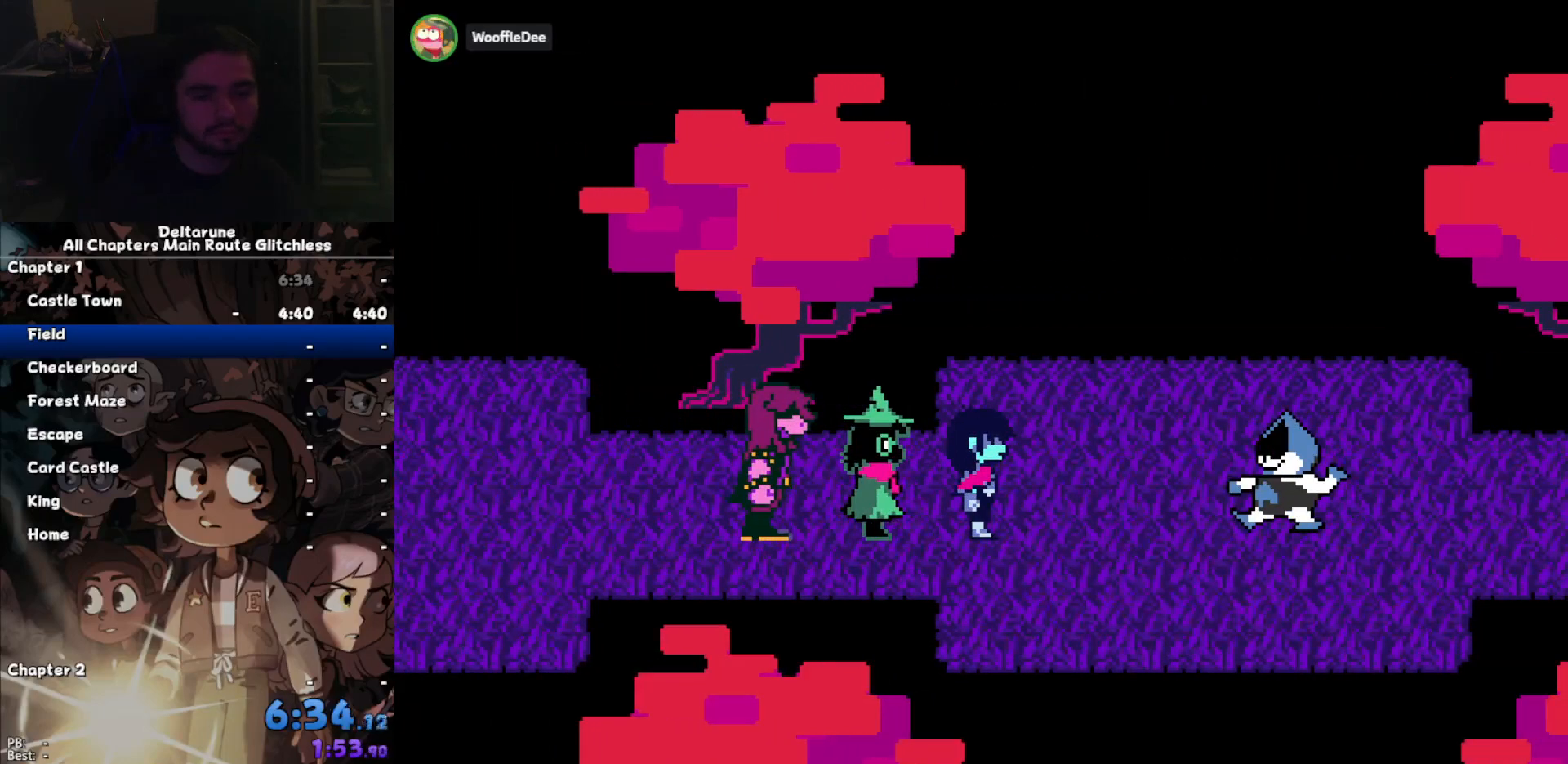
{"keys": ["return"], "events": [[33, "return", "up"], [133, "return", "down"], [133, "z", "down"], [167, "z", "up"], [233, "return", "up"], [267, "z", "down"], [333, "return", "down"], [333, "z", "up"], [367, "return", "up"], [400, "z", "down"], [500, "return", "down"], [500, "z", "up"]]}
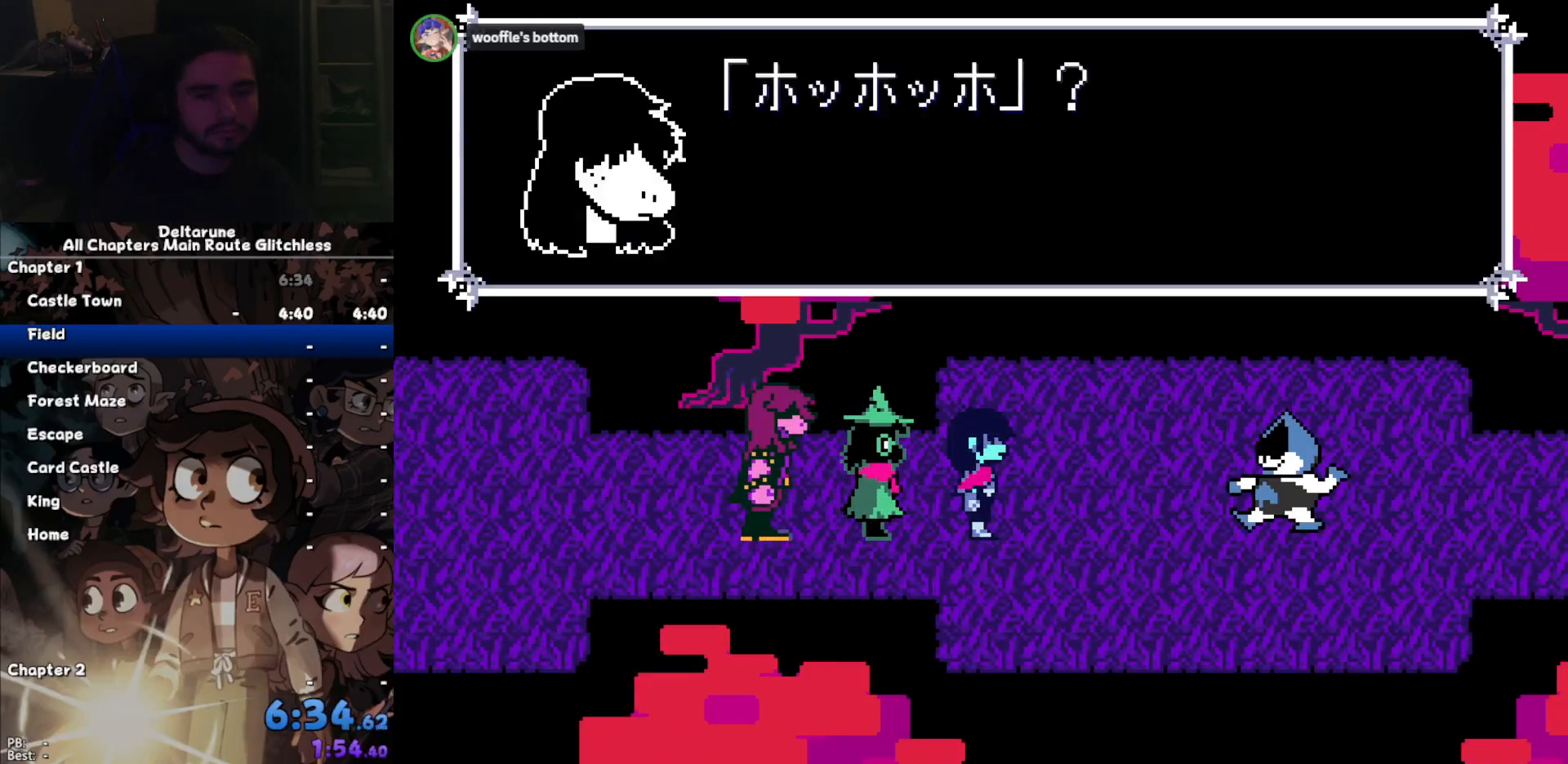
{"keys": ["return"], "events": [[67, "return", "up"], [100, "z", "down"], [200, "return", "down"], [200, "z", "up"], [233, "return", "up"], [233, "z", "down"], [333, "return", "down"], [333, "z", "up"], [400, "return", "up"], [400, "z", "down"], [433, "return", "down"], [467, "z", "up"]]}